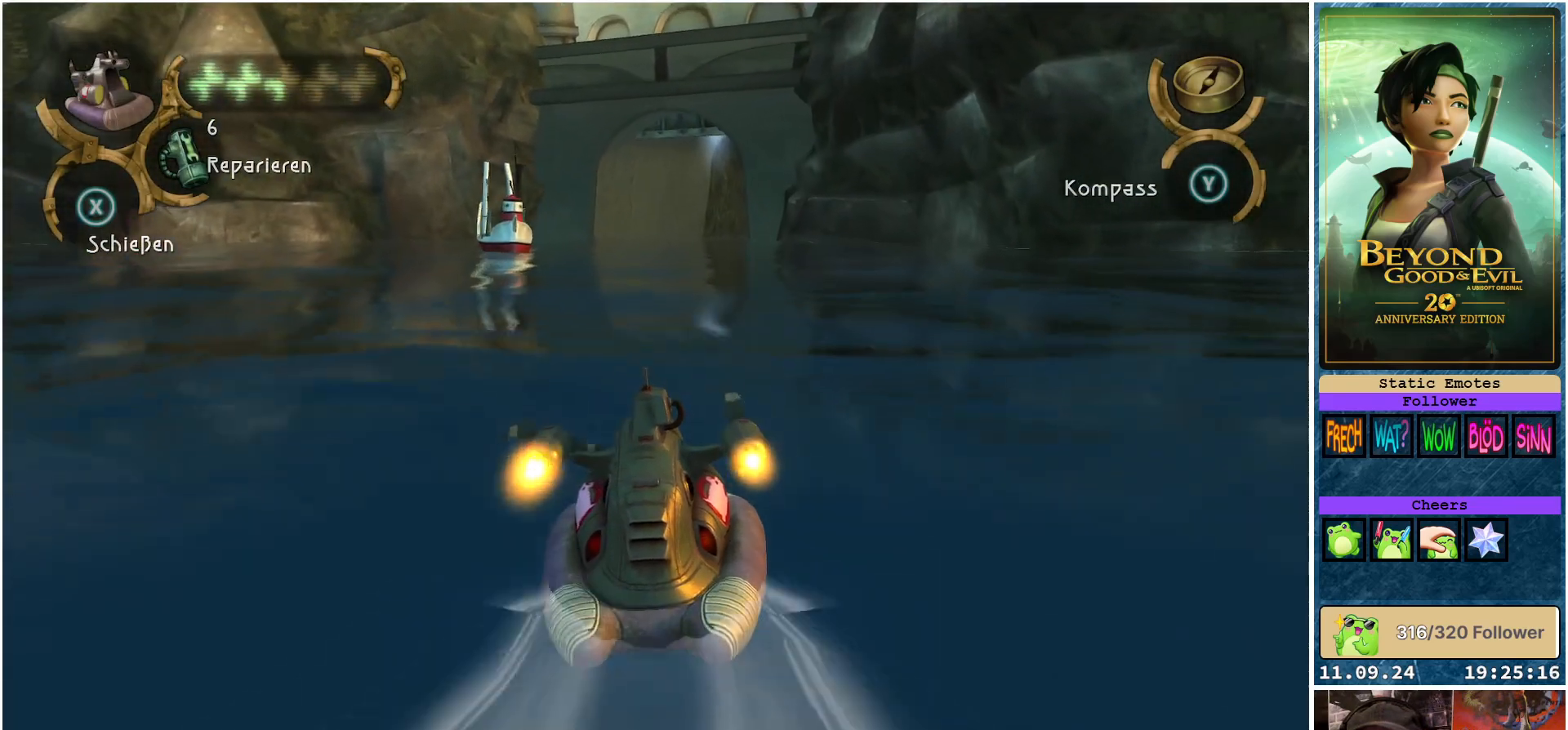
Gameplay with a controller (Xbox layout); each line is a JSON object with the inputs held at the frame after it. "events" lists button and stick changes between this image and that frame as [ms after this image, input, new state], when the widget could be followed in between.
{"buttons": ["R2"], "left_stick": "center", "right_stick": "center", "events": []}
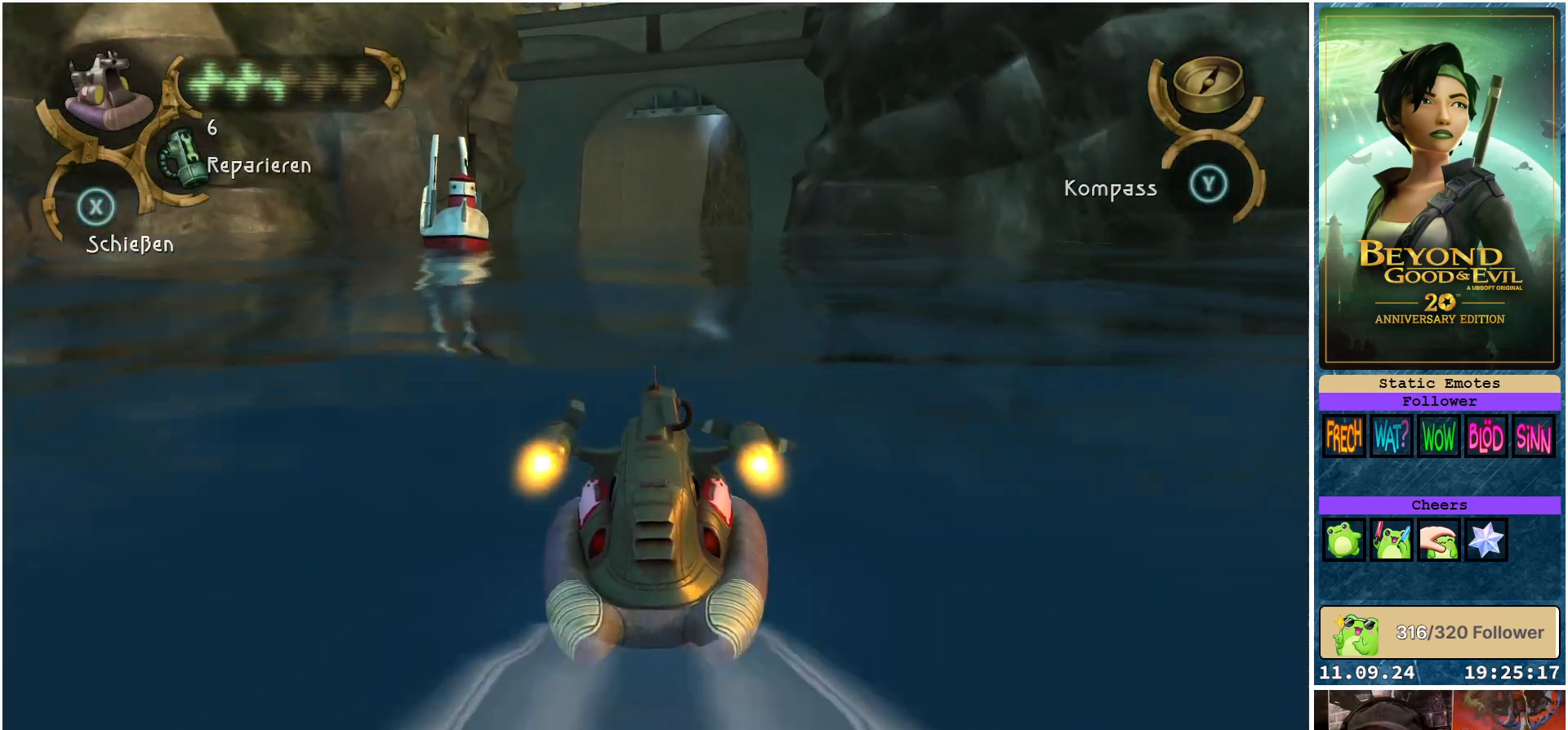
{"buttons": ["SELECT"], "left_stick": "center", "right_stick": "center", "events": [[250, "R2", "up"], [467, "SELECT", "down"]]}
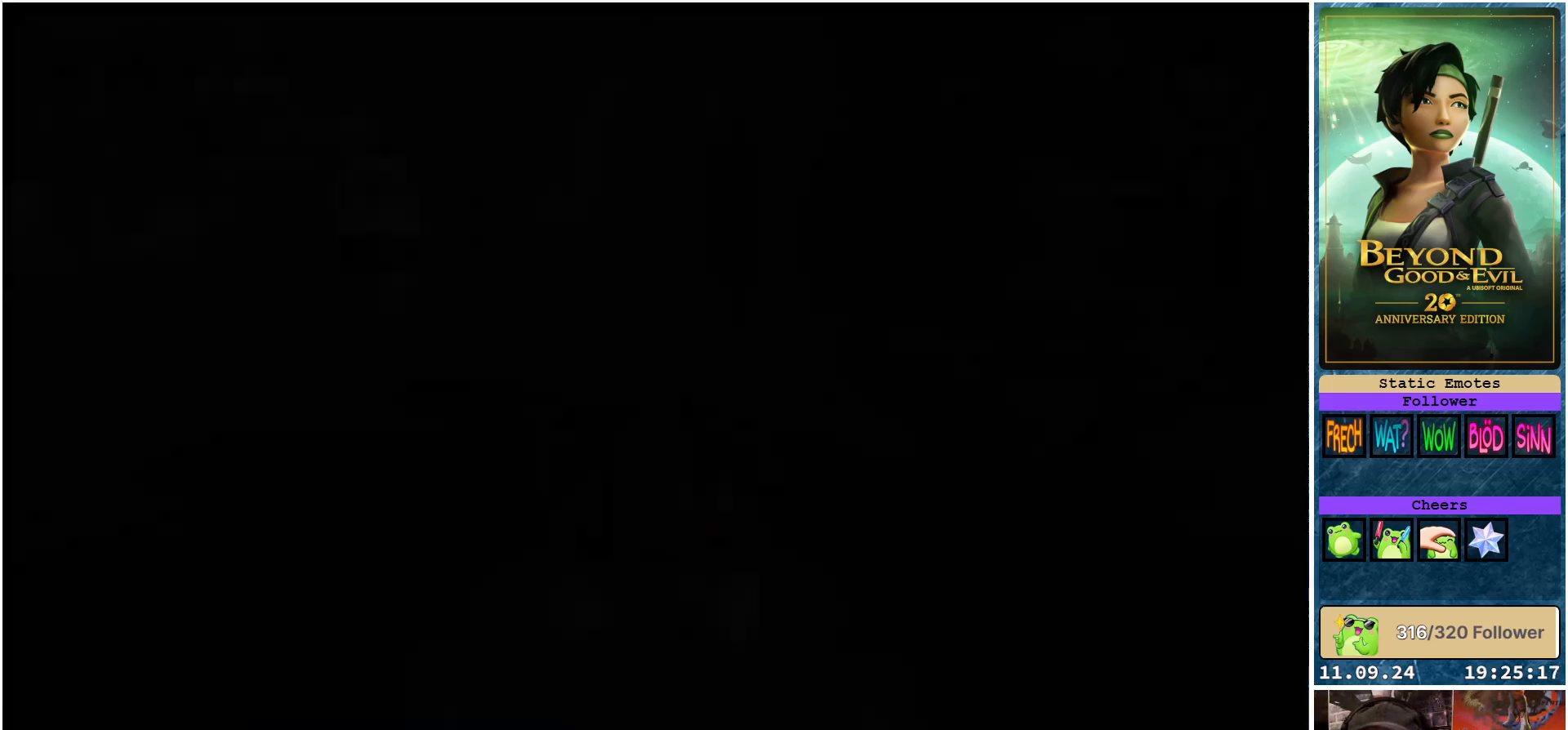
{"buttons": [], "left_stick": "center", "right_stick": "center", "events": [[83, "SELECT", "up"]]}
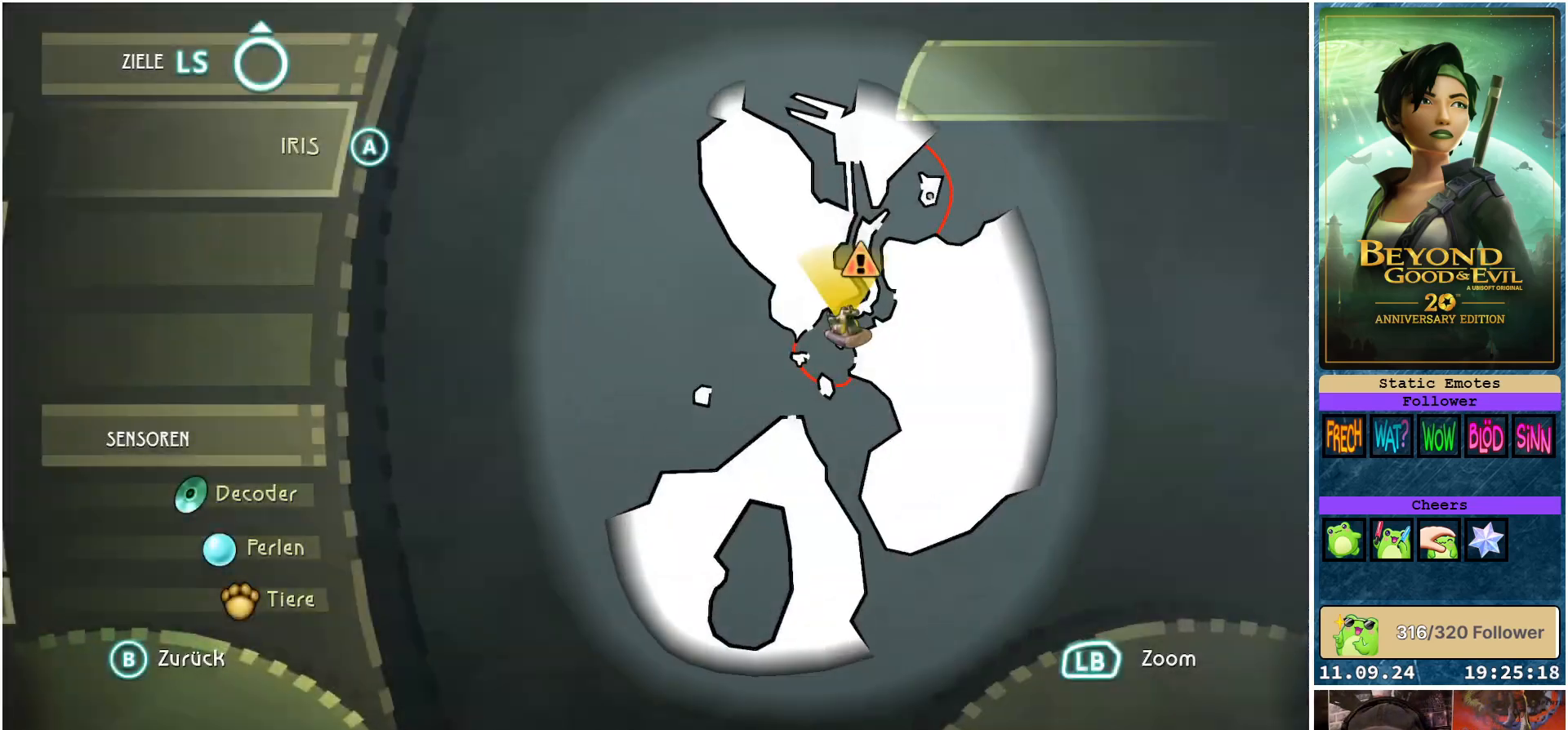
{"buttons": [], "left_stick": "center", "right_stick": "center", "events": []}
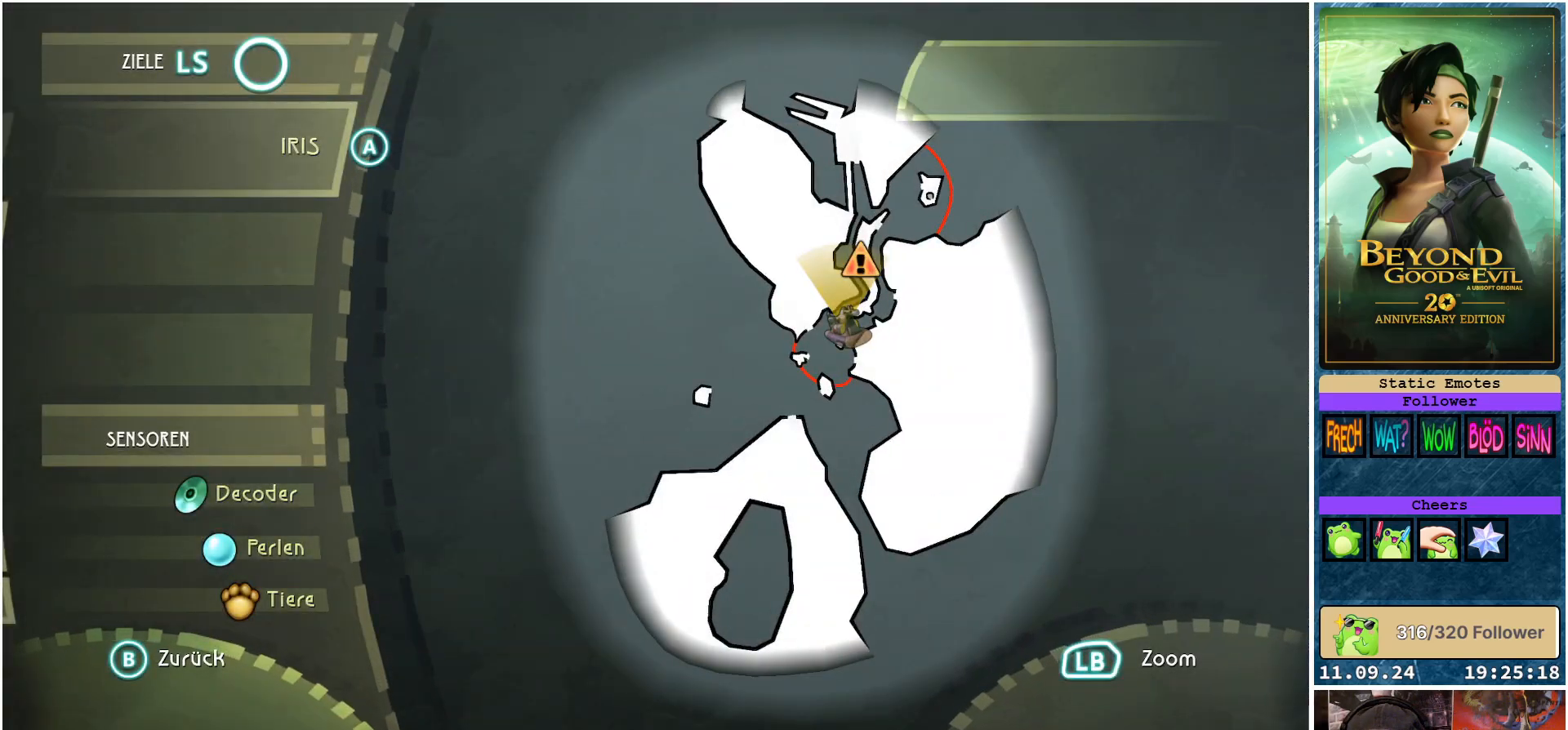
{"buttons": [], "left_stick": "center", "right_stick": "center", "events": [[183, "left_stick", "down"], [383, "left_stick", "center"]]}
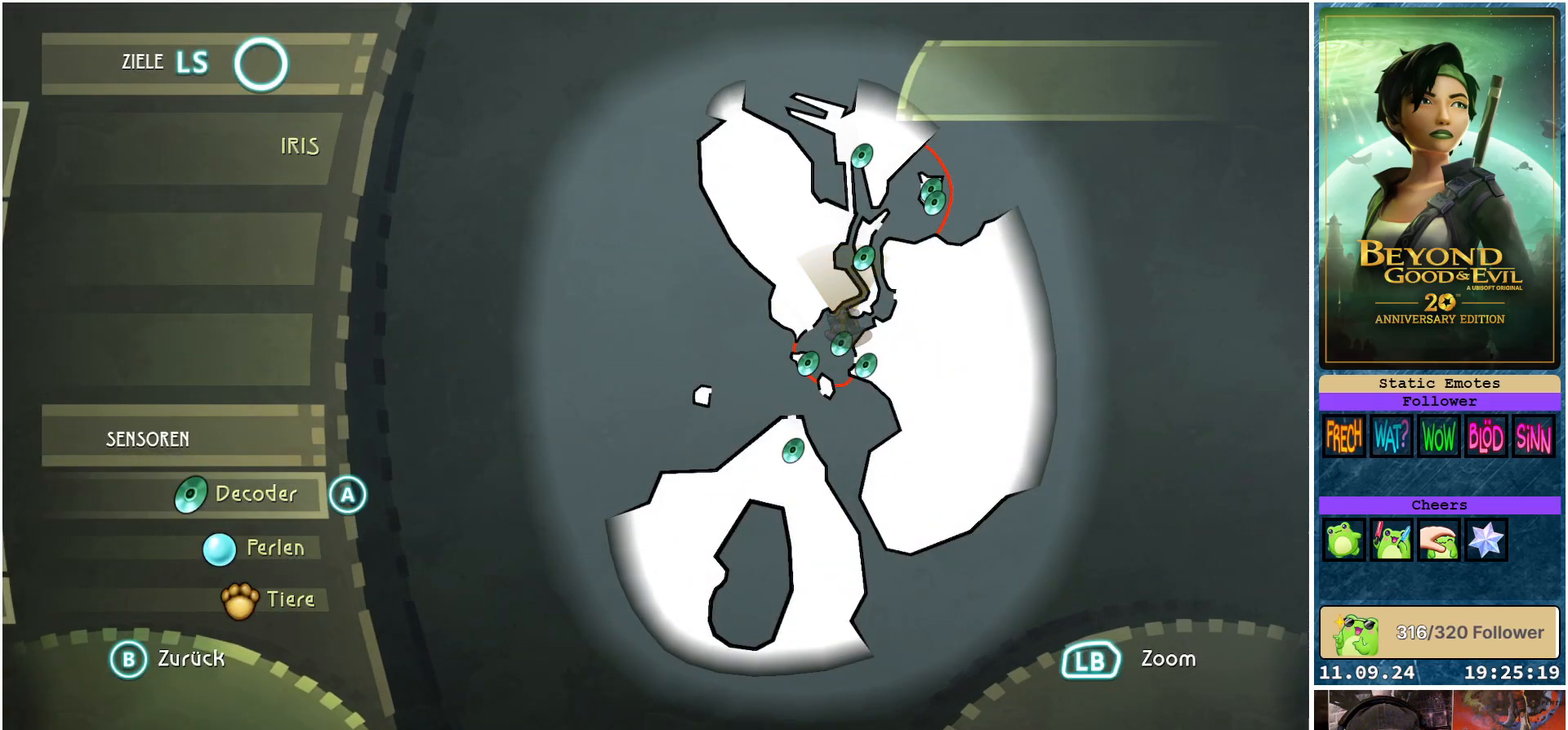
{"buttons": [], "left_stick": "center", "right_stick": "center", "events": [[17, "left_stick", "down"], [183, "left_stick", "center"]]}
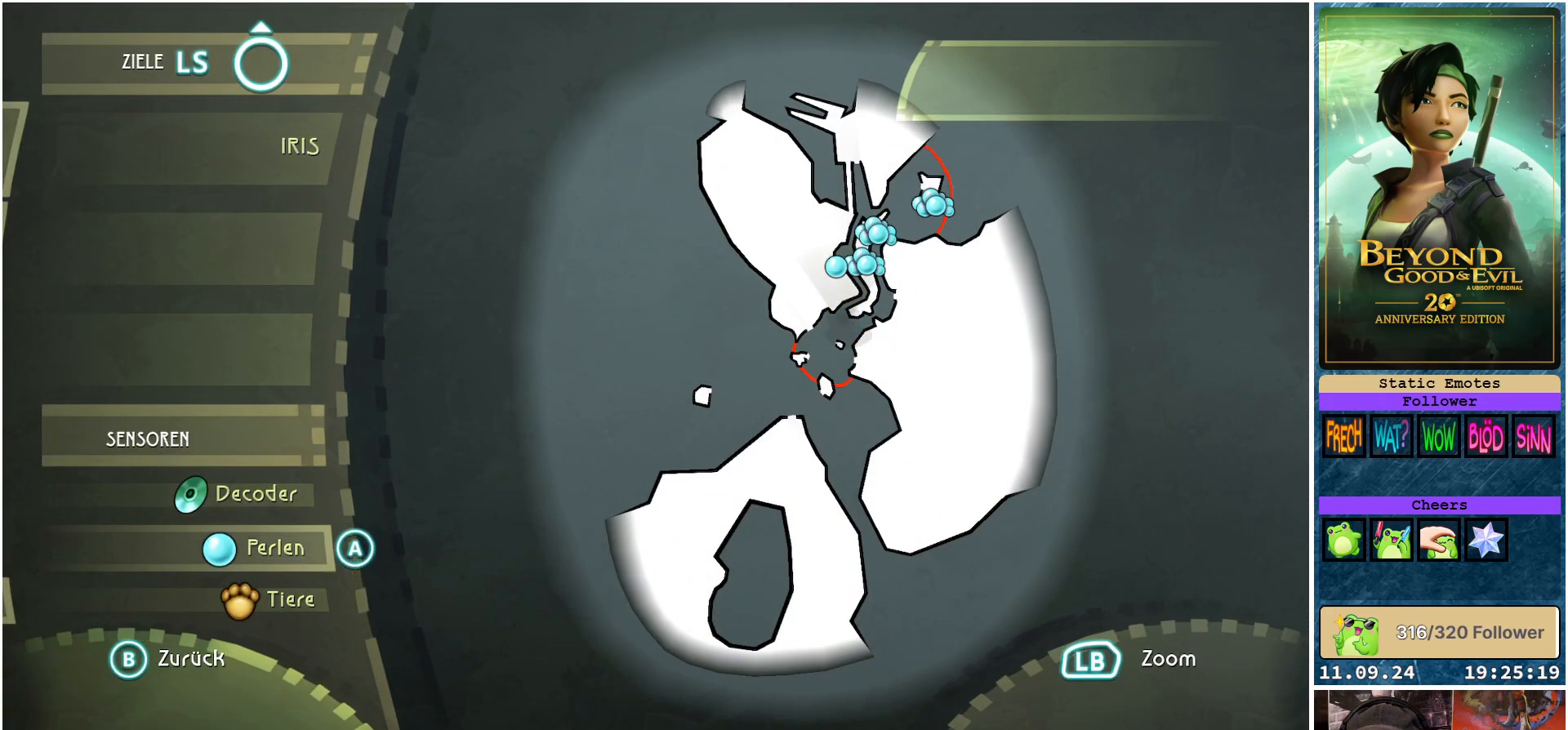
{"buttons": [], "left_stick": "center", "right_stick": "center", "events": []}
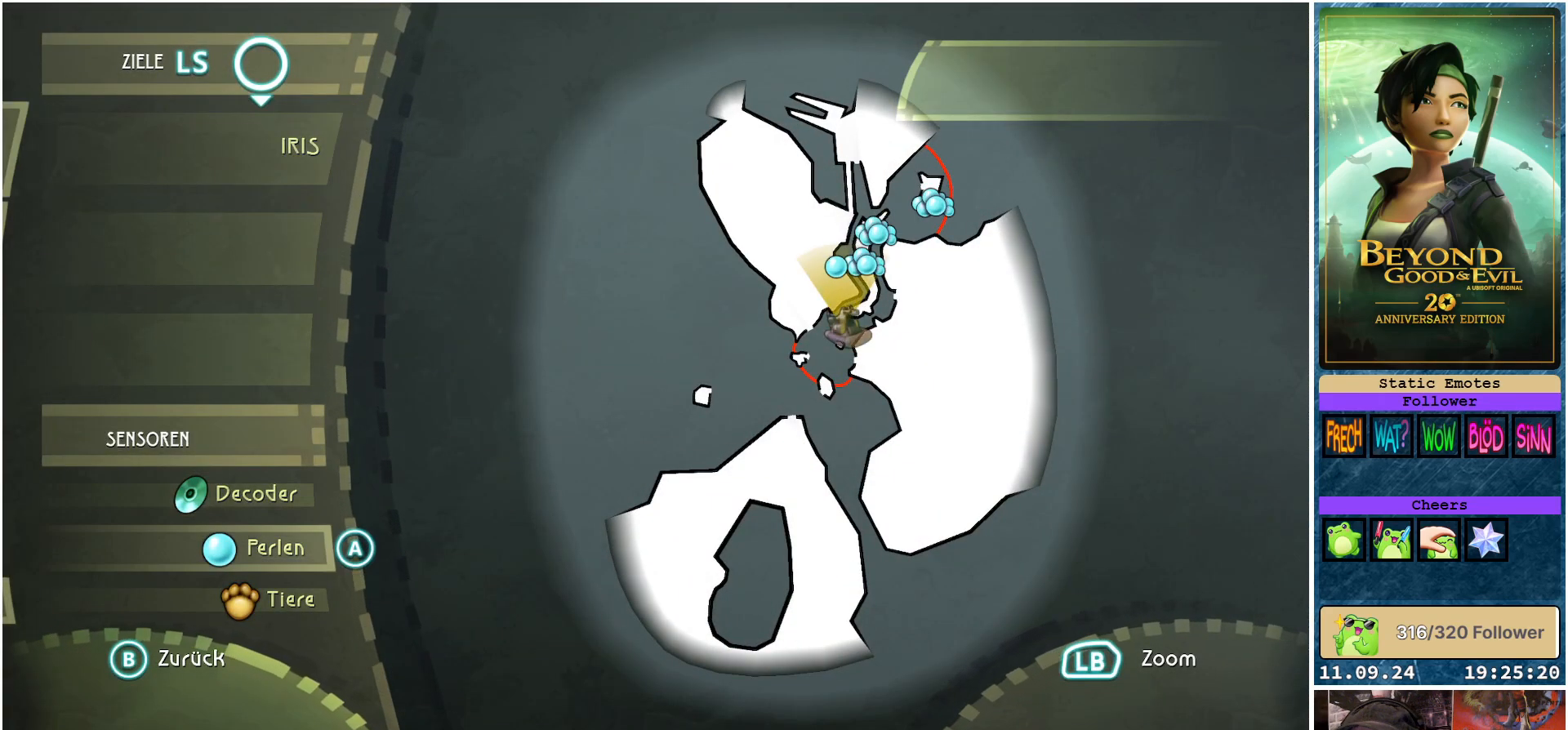
{"buttons": [], "left_stick": "center", "right_stick": "center", "events": []}
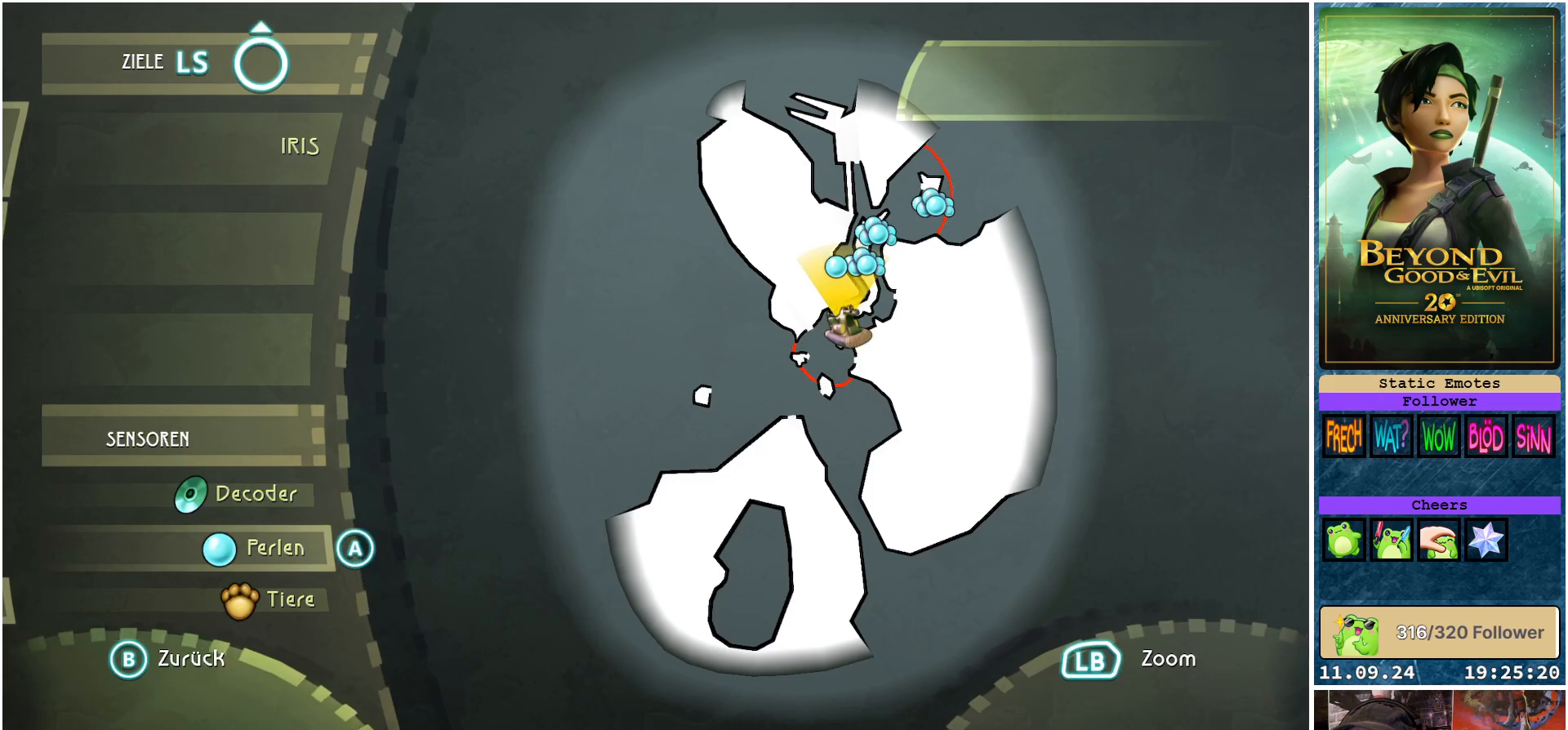
{"buttons": [], "left_stick": "center", "right_stick": "center", "events": []}
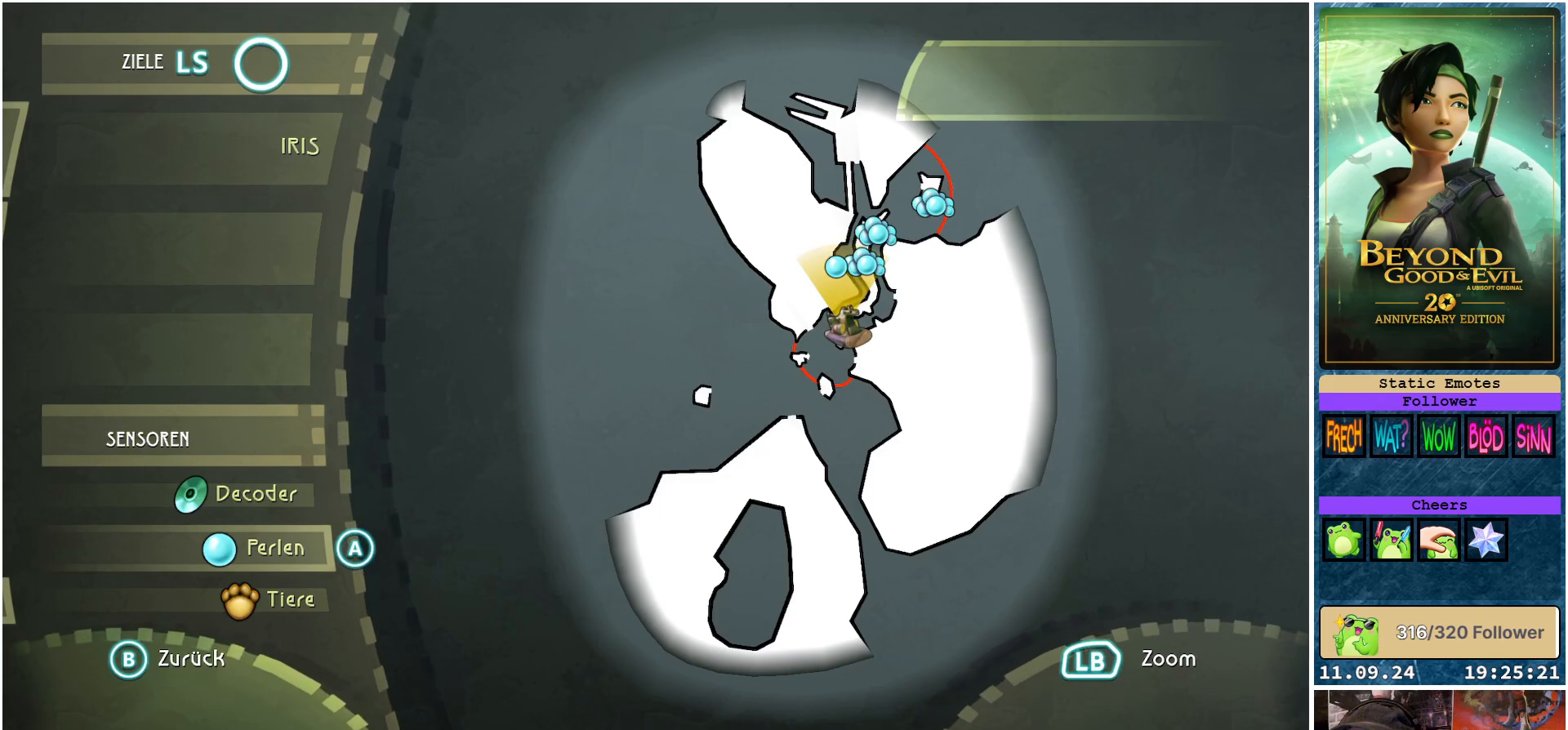
{"buttons": [], "left_stick": "center", "right_stick": "center", "events": []}
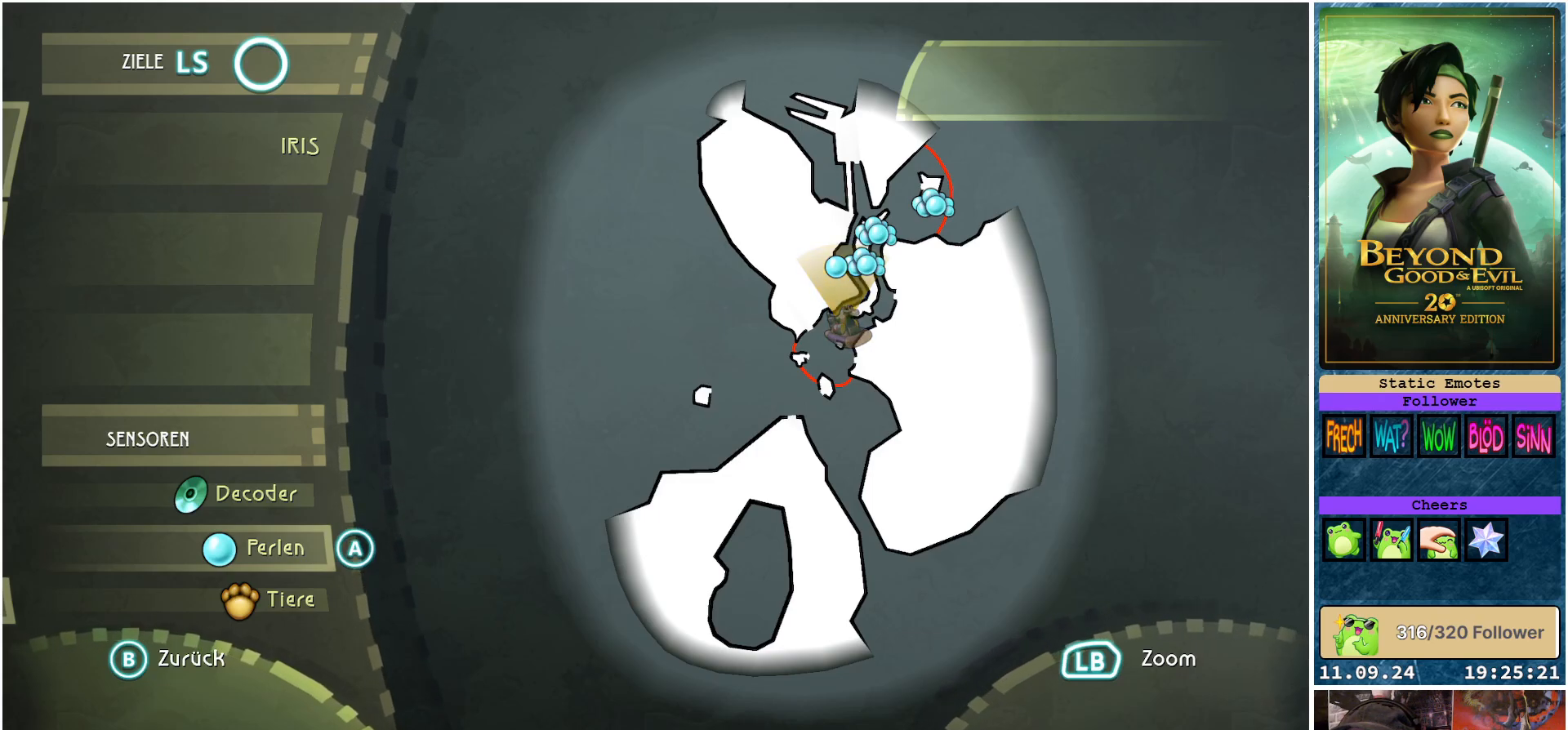
{"buttons": [], "left_stick": "center", "right_stick": "center", "events": []}
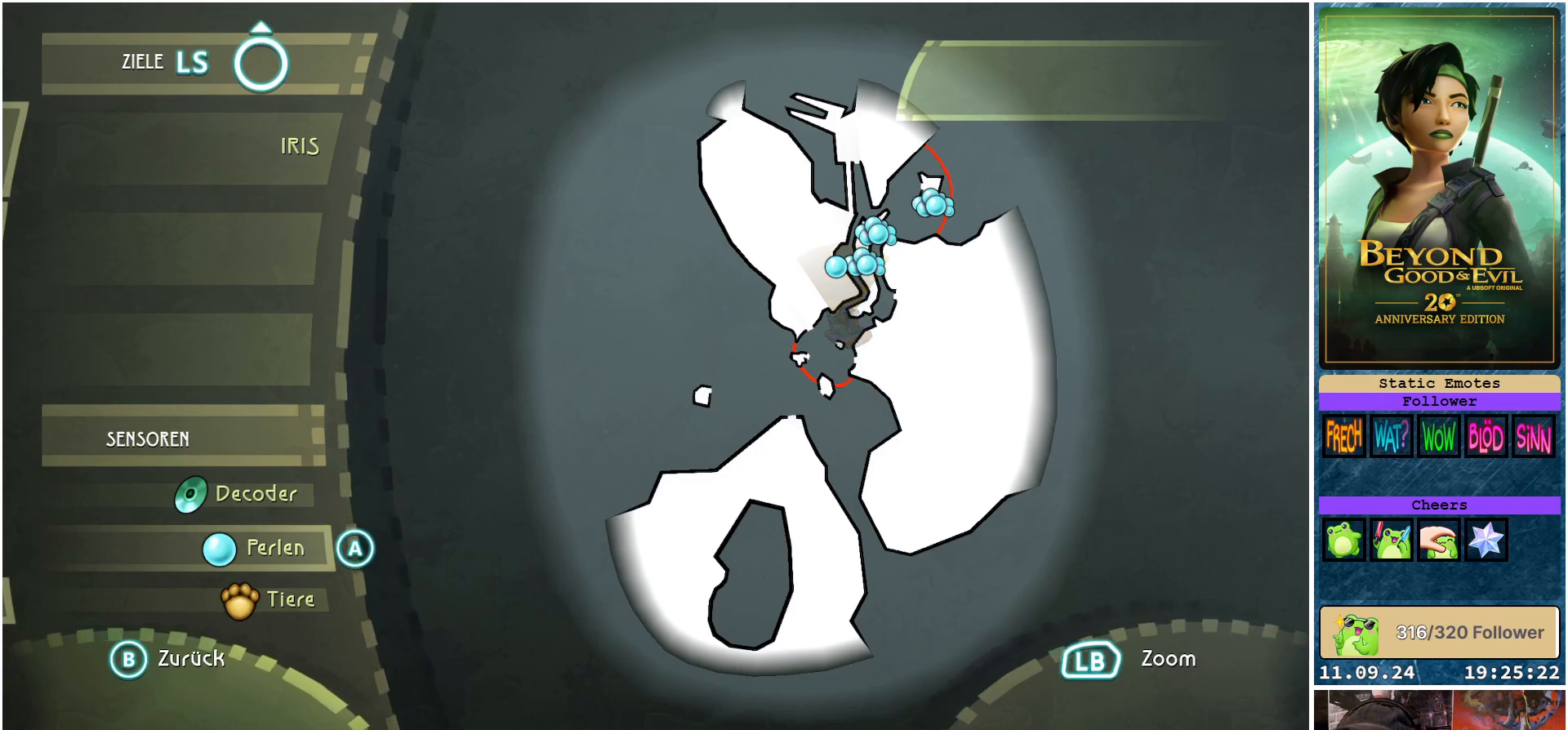
{"buttons": [], "left_stick": "center", "right_stick": "center", "events": []}
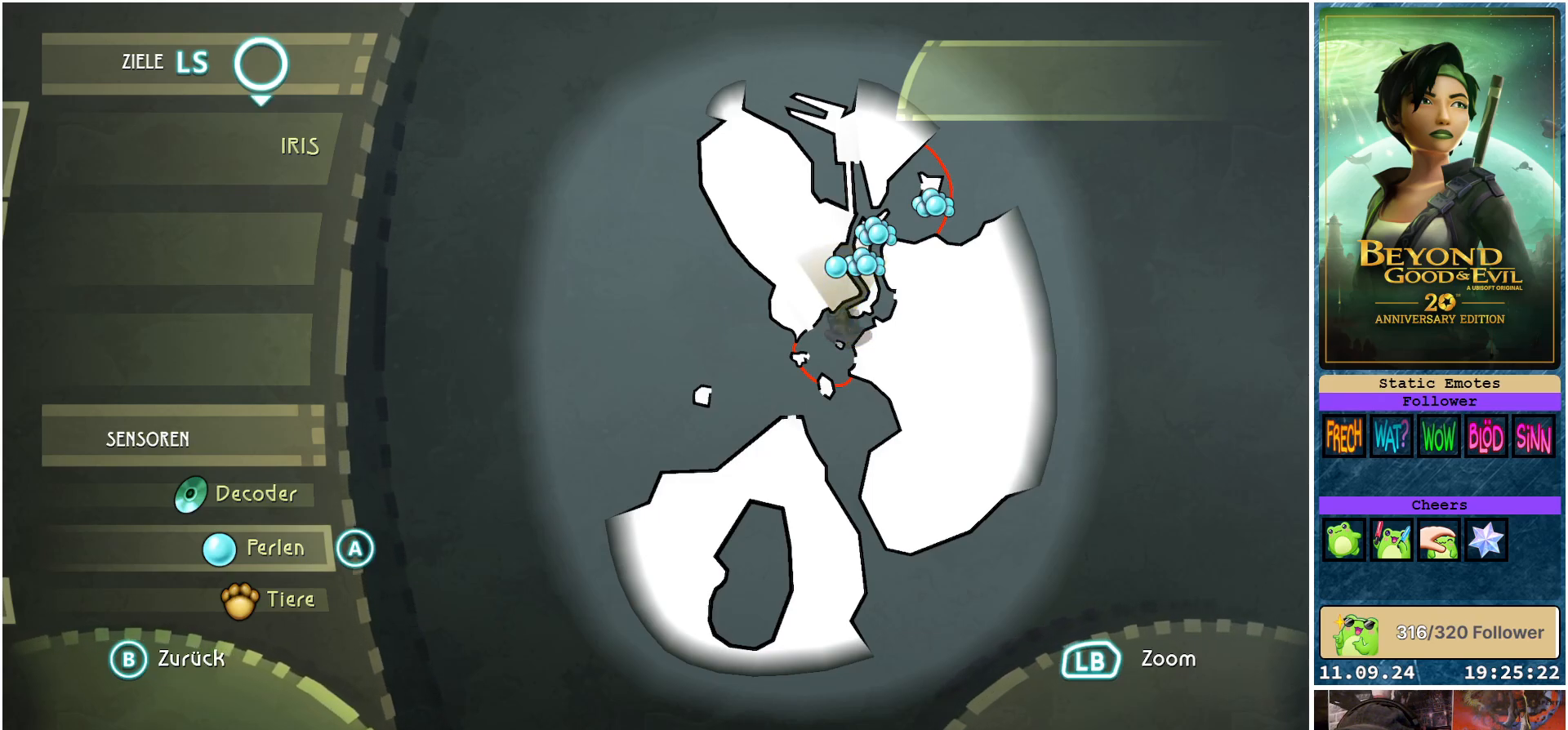
{"buttons": [], "left_stick": "right", "right_stick": "center", "events": [[233, "B", "down"], [333, "left_stick", "right"], [350, "B", "up"]]}
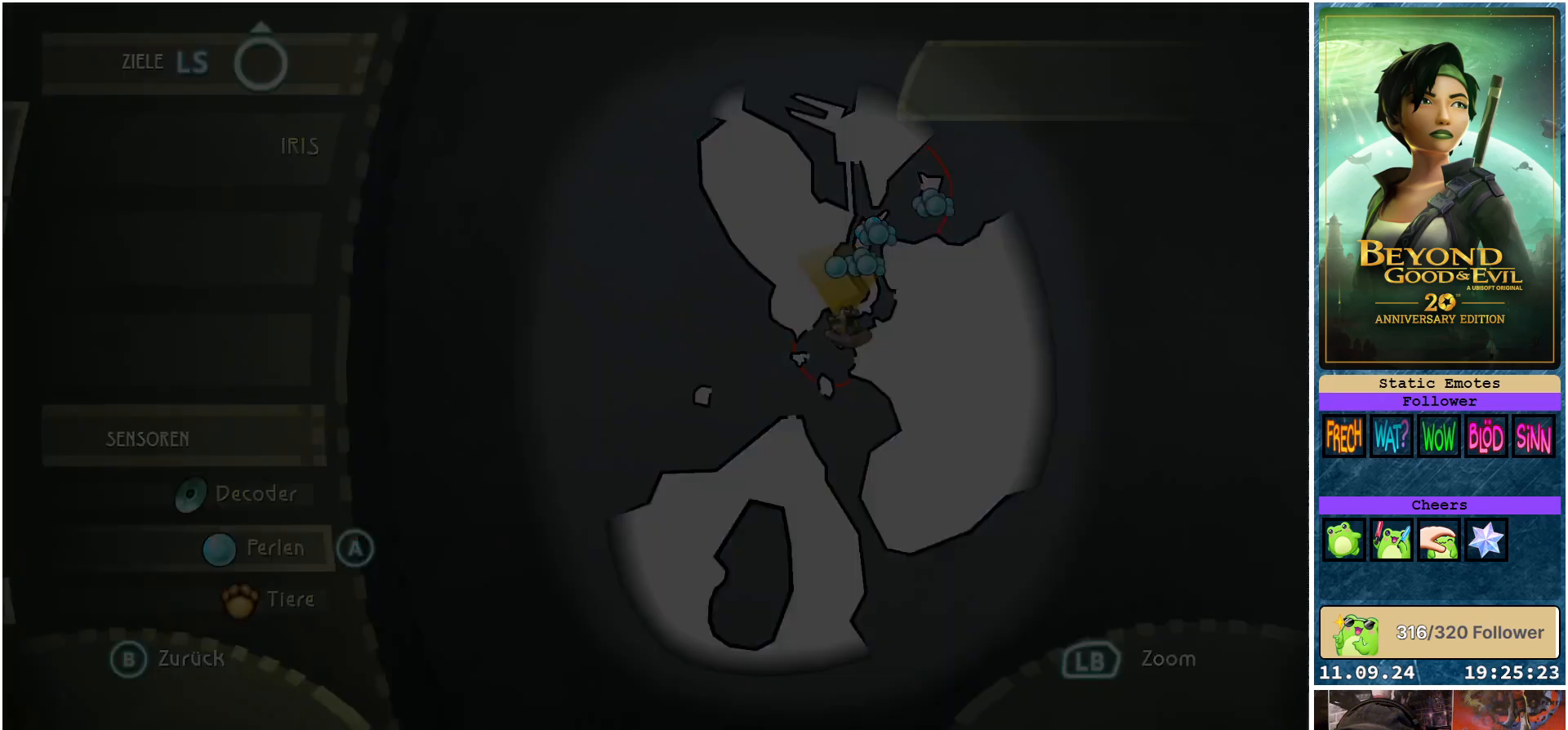
{"buttons": [], "left_stick": "right", "right_stick": "right", "events": [[500, "right_stick", "right"]]}
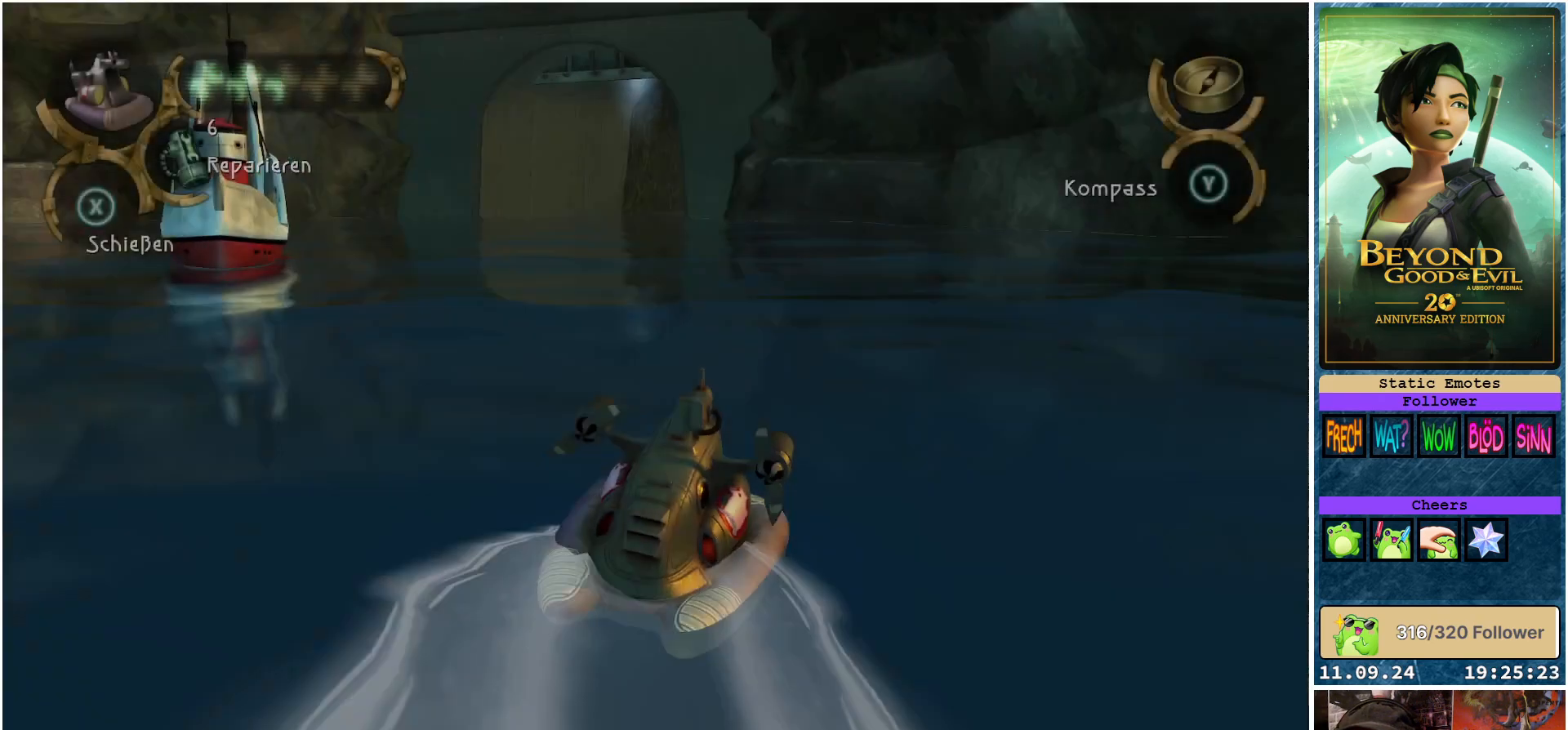
{"buttons": ["R2"], "left_stick": "right", "right_stick": "center", "events": [[500, "R2", "down"], [500, "right_stick", "center"]]}
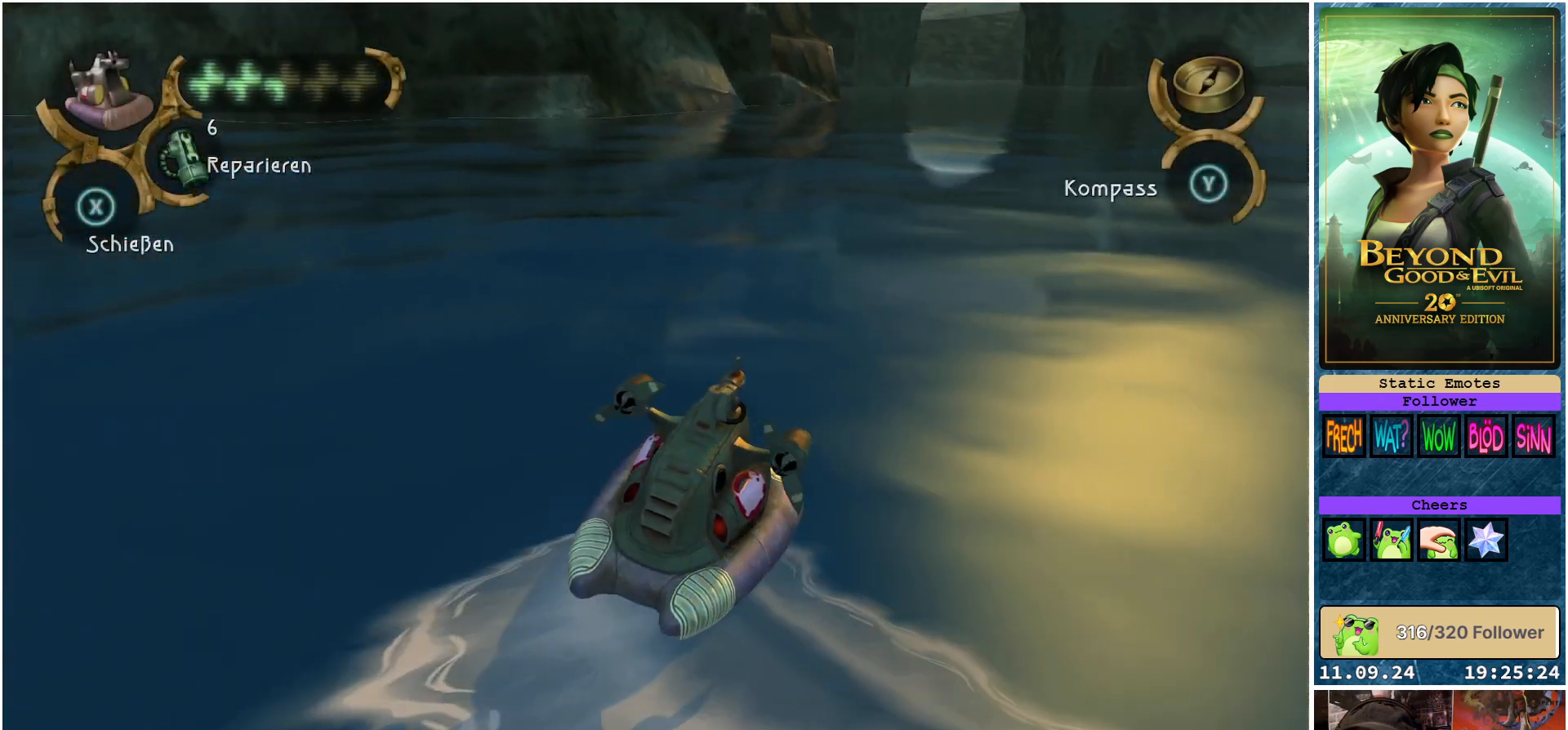
{"buttons": ["R2"], "left_stick": "up-left", "right_stick": "center", "events": [[283, "left_stick", "center"], [400, "left_stick", "up-left"]]}
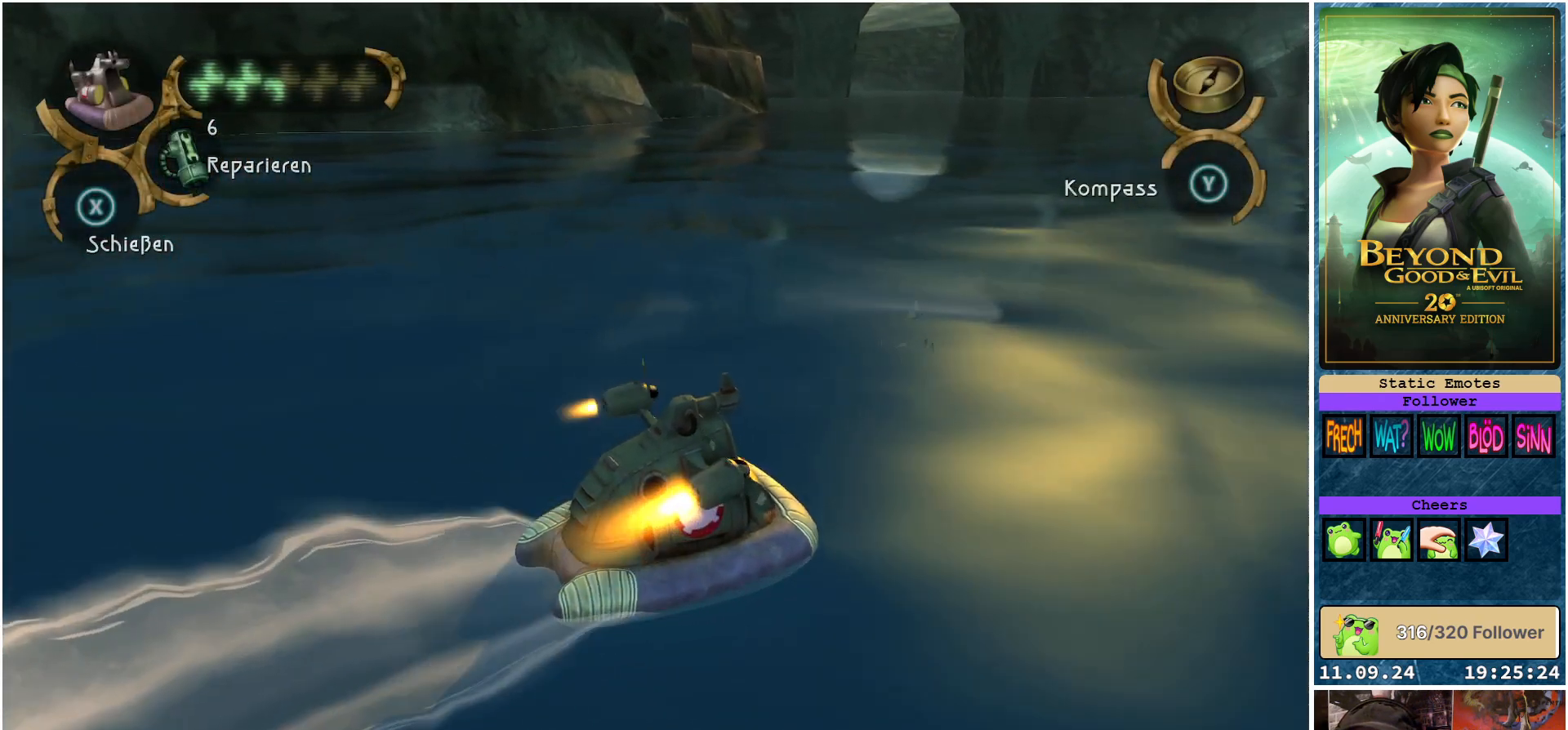
{"buttons": ["R2"], "left_stick": "center", "right_stick": "center", "events": [[83, "right_stick", "up-right"], [233, "right_stick", "center"], [333, "left_stick", "center"]]}
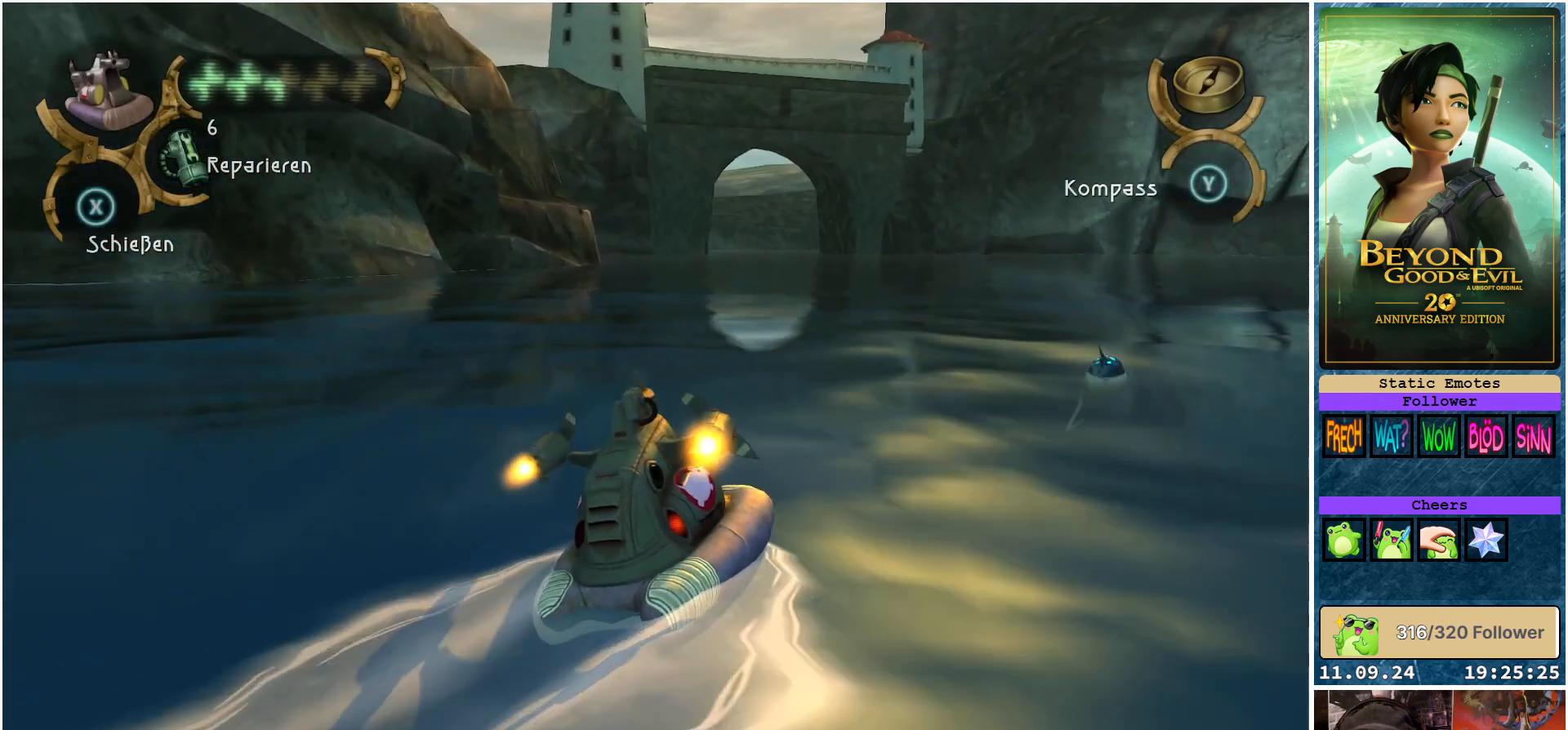
{"buttons": ["R2"], "left_stick": "center", "right_stick": "center", "events": []}
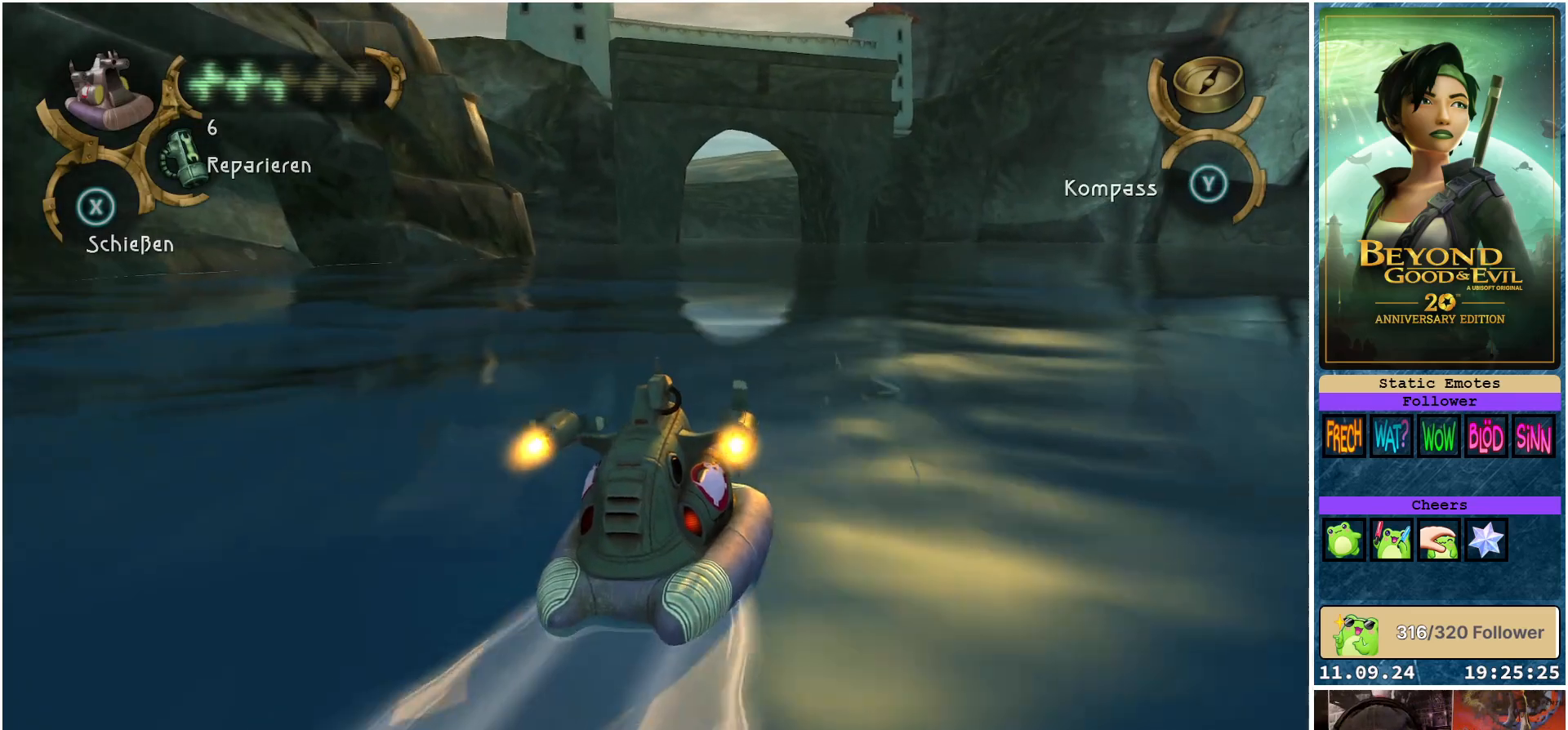
{"buttons": ["R2"], "left_stick": "center", "right_stick": "center", "events": []}
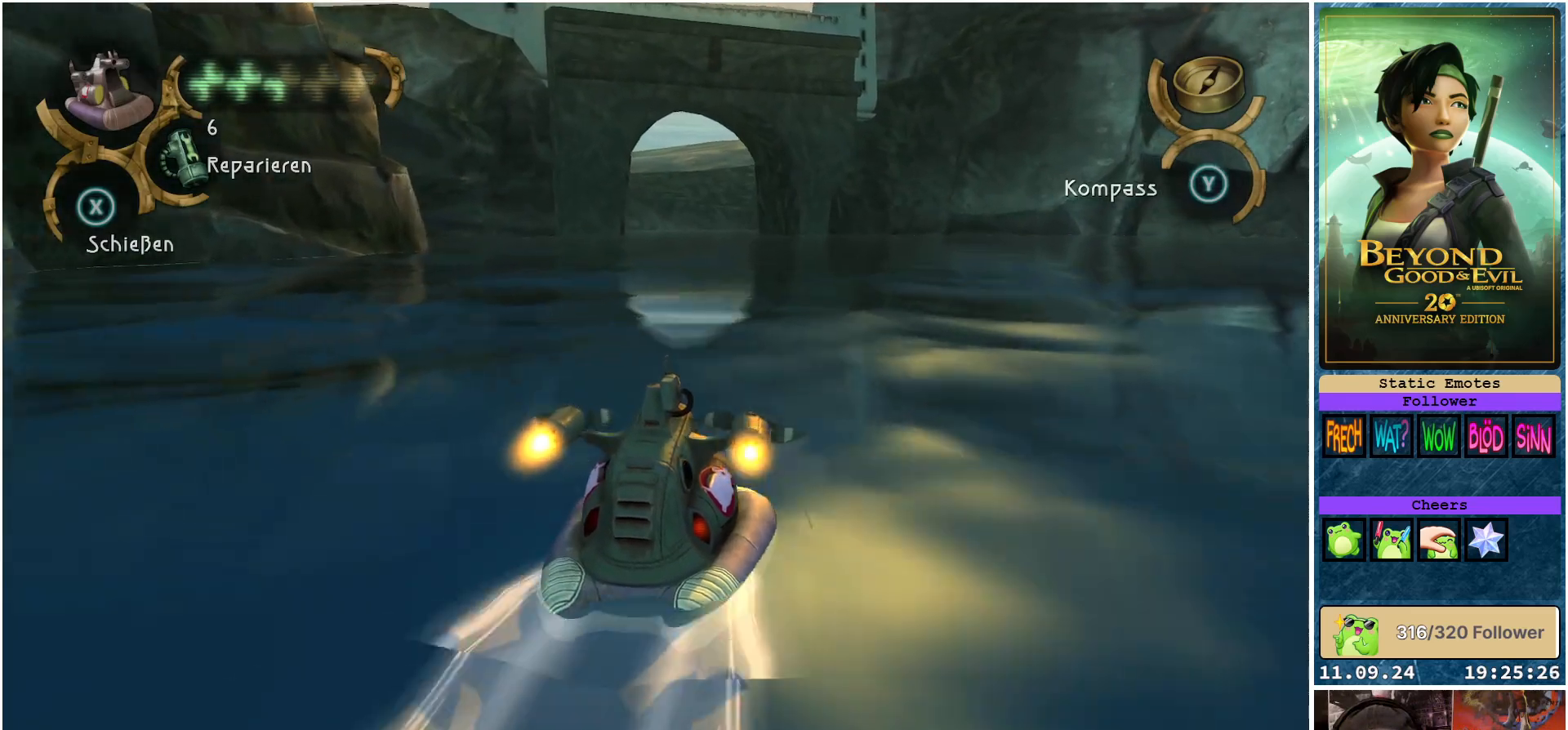
{"buttons": ["R2"], "left_stick": "center", "right_stick": "center", "events": []}
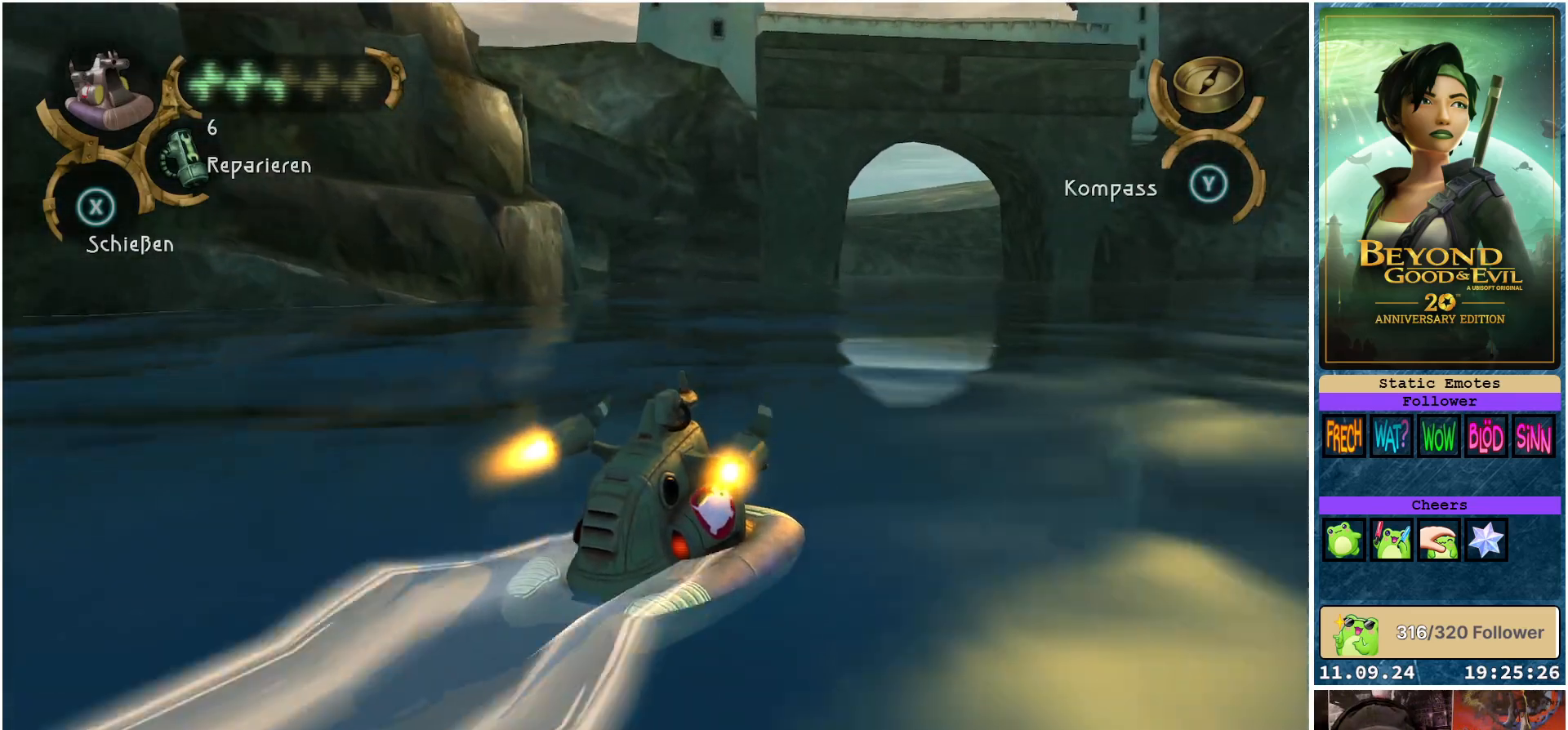
{"buttons": ["R2"], "left_stick": "center", "right_stick": "center", "events": []}
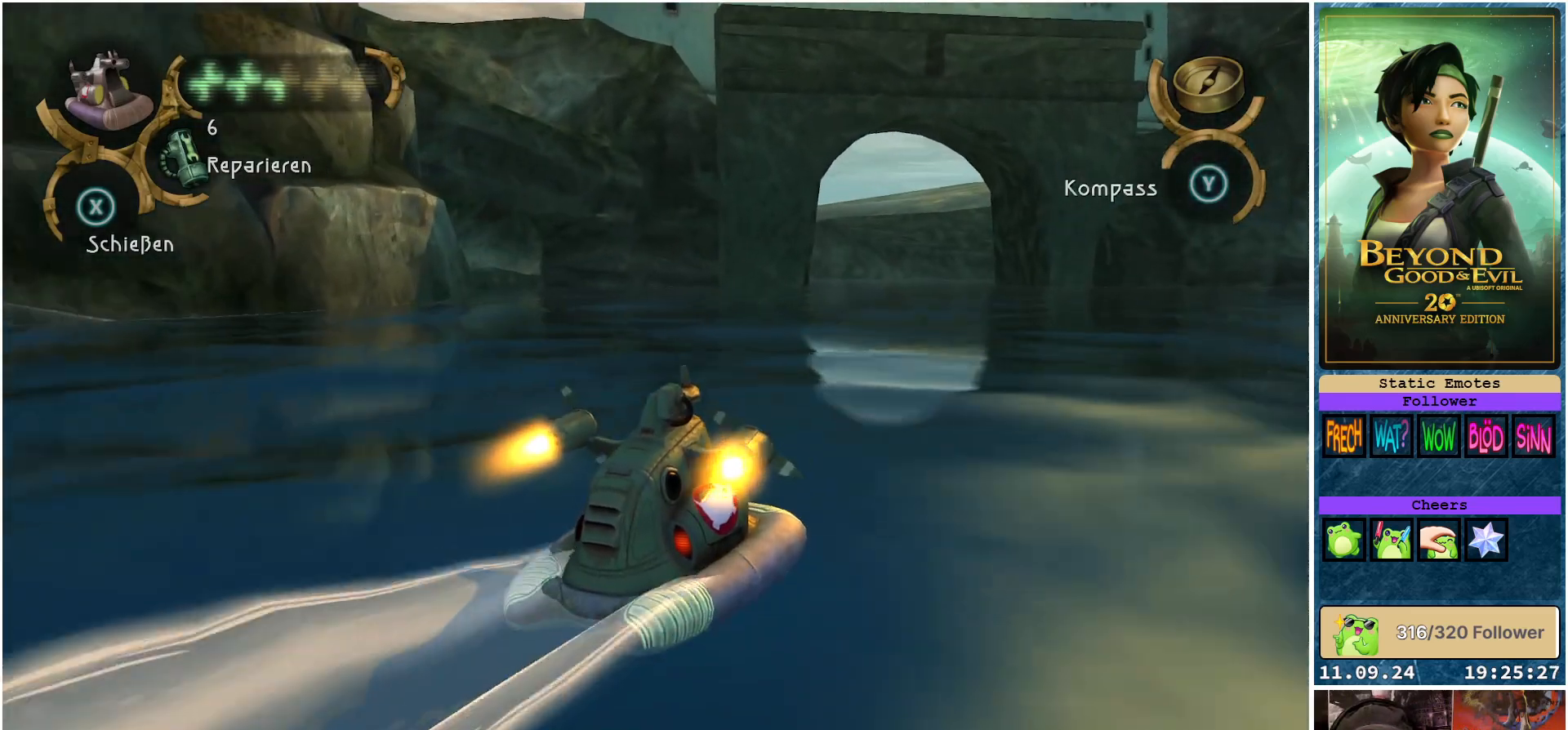
{"buttons": ["R2"], "left_stick": "left", "right_stick": "center", "events": [[500, "left_stick", "left"]]}
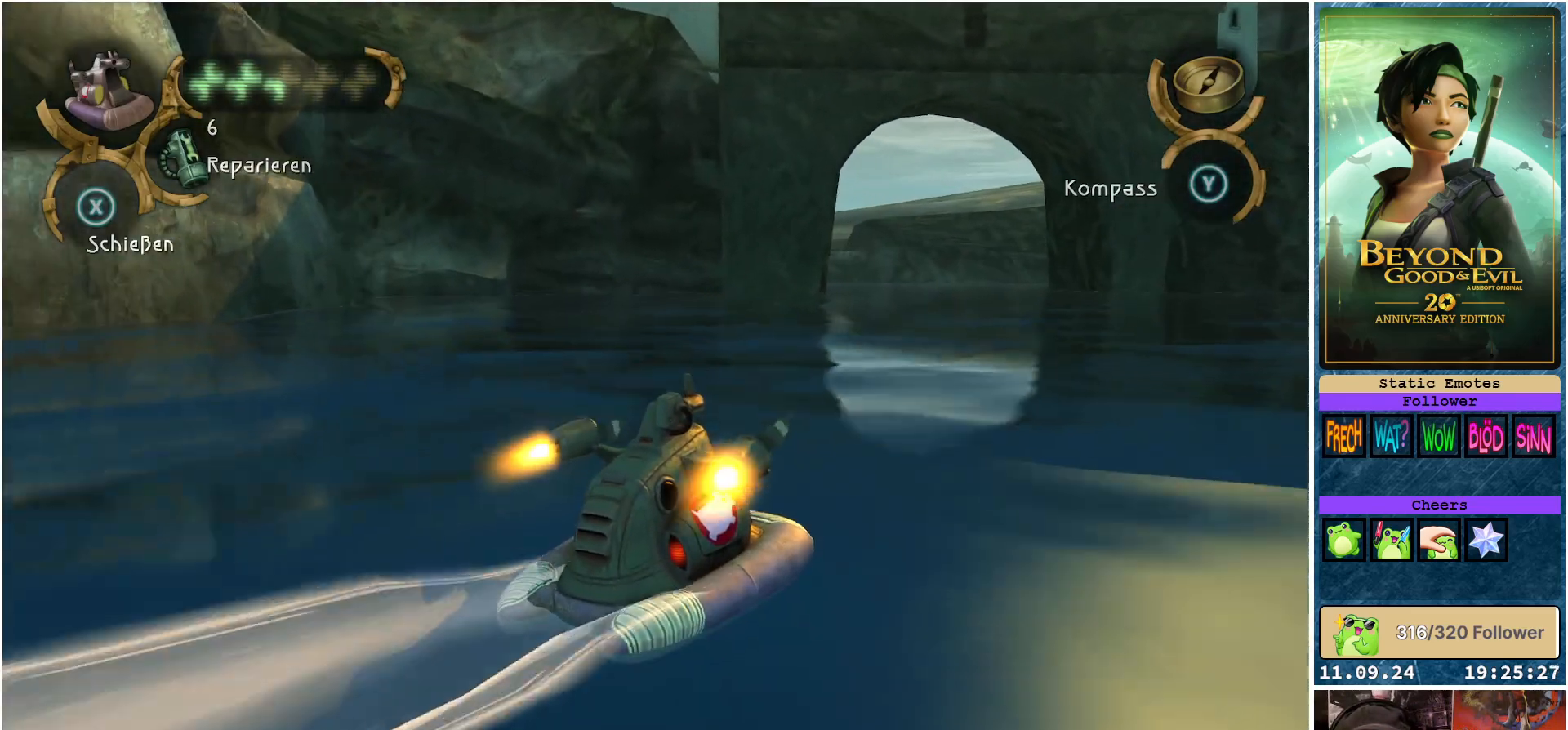
{"buttons": ["R2"], "left_stick": "left", "right_stick": "center", "events": []}
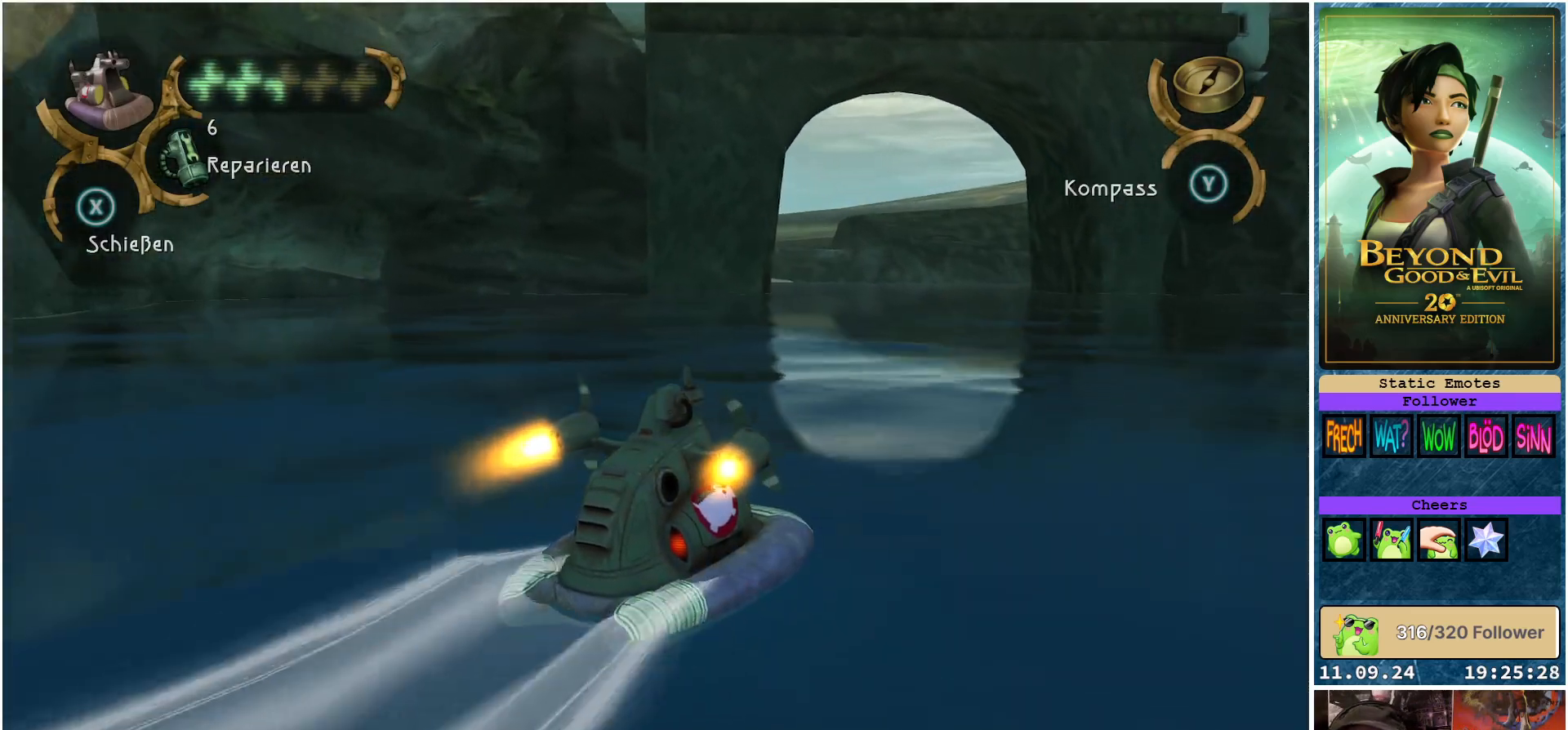
{"buttons": ["R2"], "left_stick": "left", "right_stick": "center", "events": []}
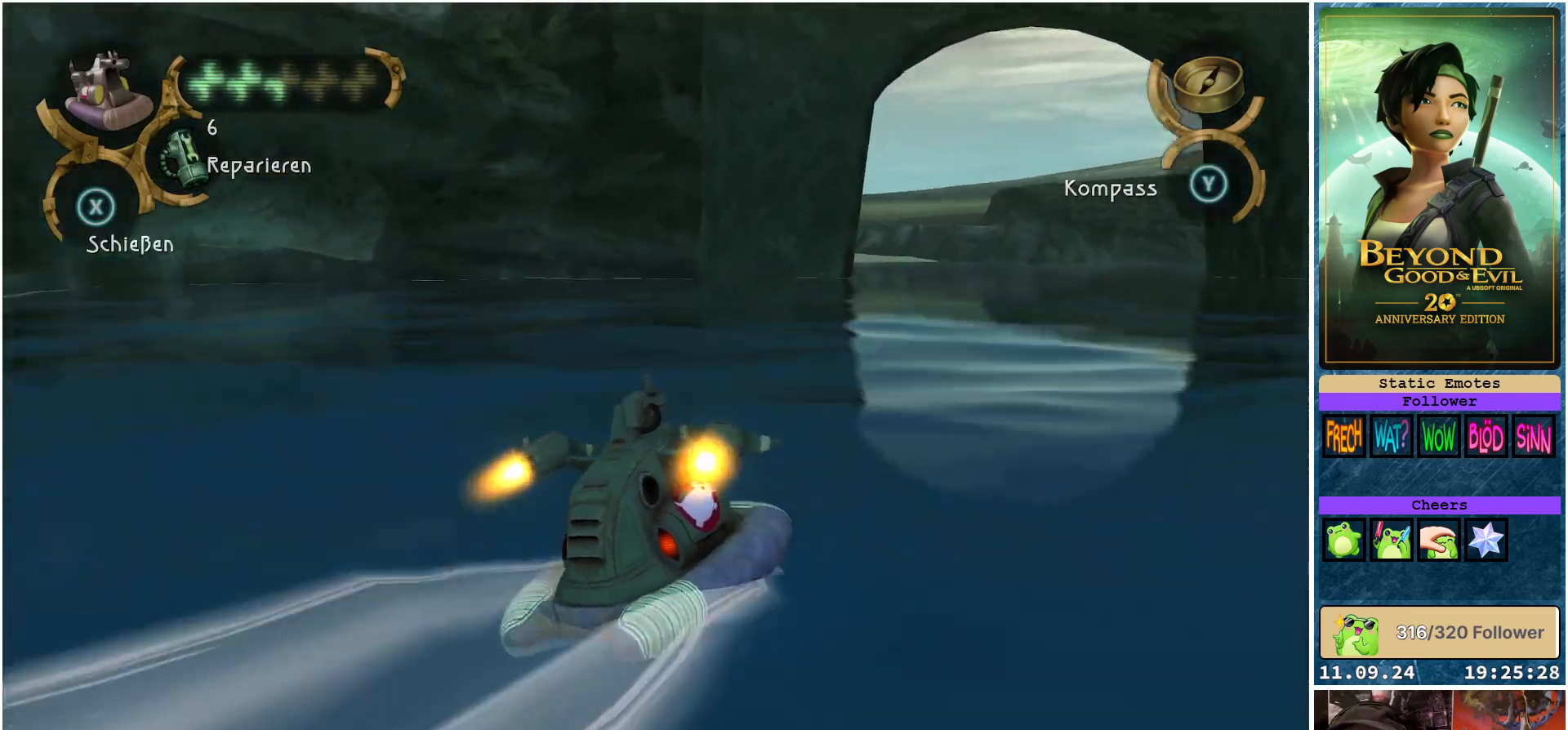
{"buttons": ["R2"], "left_stick": "center", "right_stick": "center", "events": [[33, "left_stick", "center"]]}
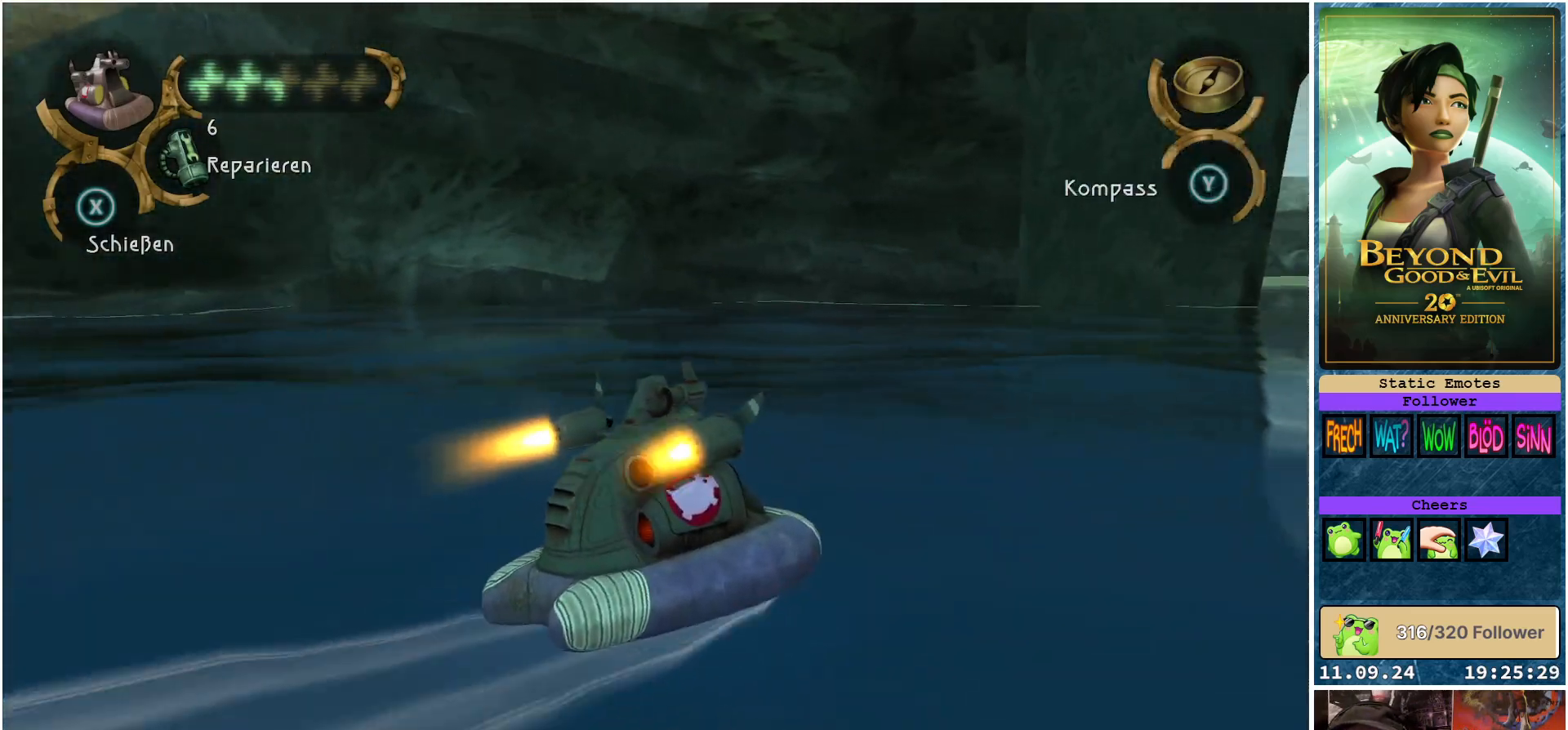
{"buttons": ["R2"], "left_stick": "center", "right_stick": "center", "events": [[67, "left_stick", "right"], [133, "right_stick", "right"], [317, "left_stick", "center"], [317, "right_stick", "center"]]}
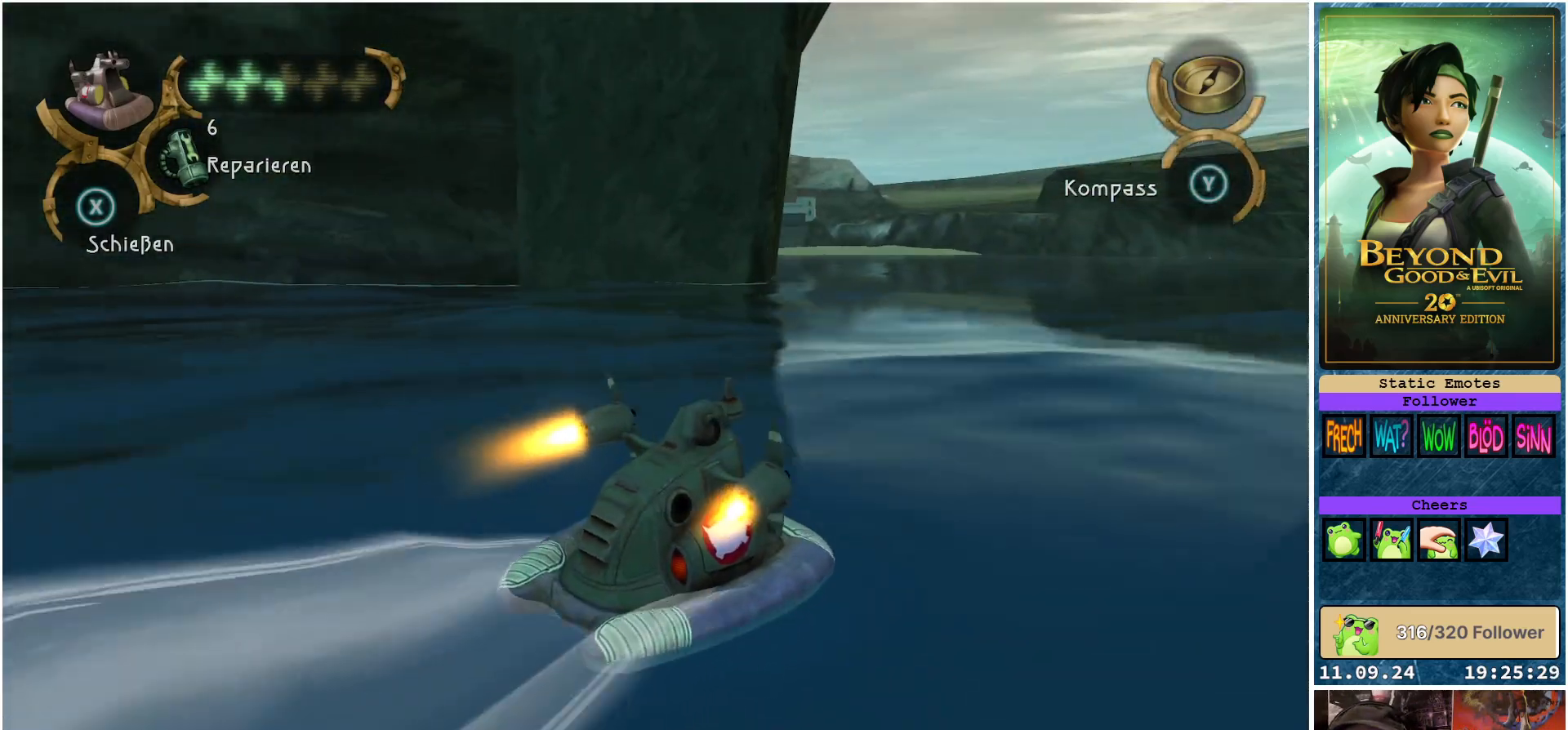
{"buttons": ["R2"], "left_stick": "left", "right_stick": "center", "events": [[33, "left_stick", "left"]]}
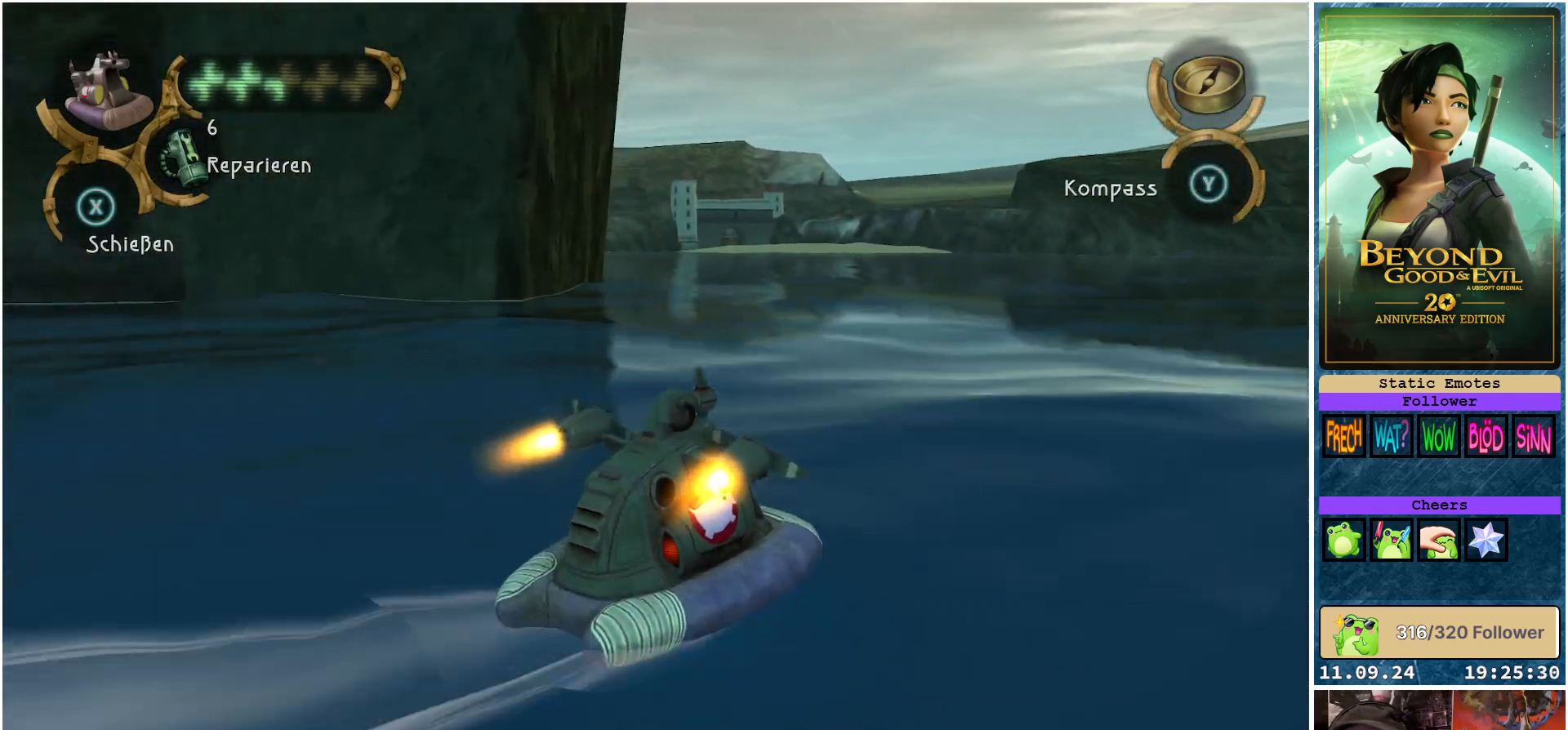
{"buttons": ["R2"], "left_stick": "left", "right_stick": "center", "events": []}